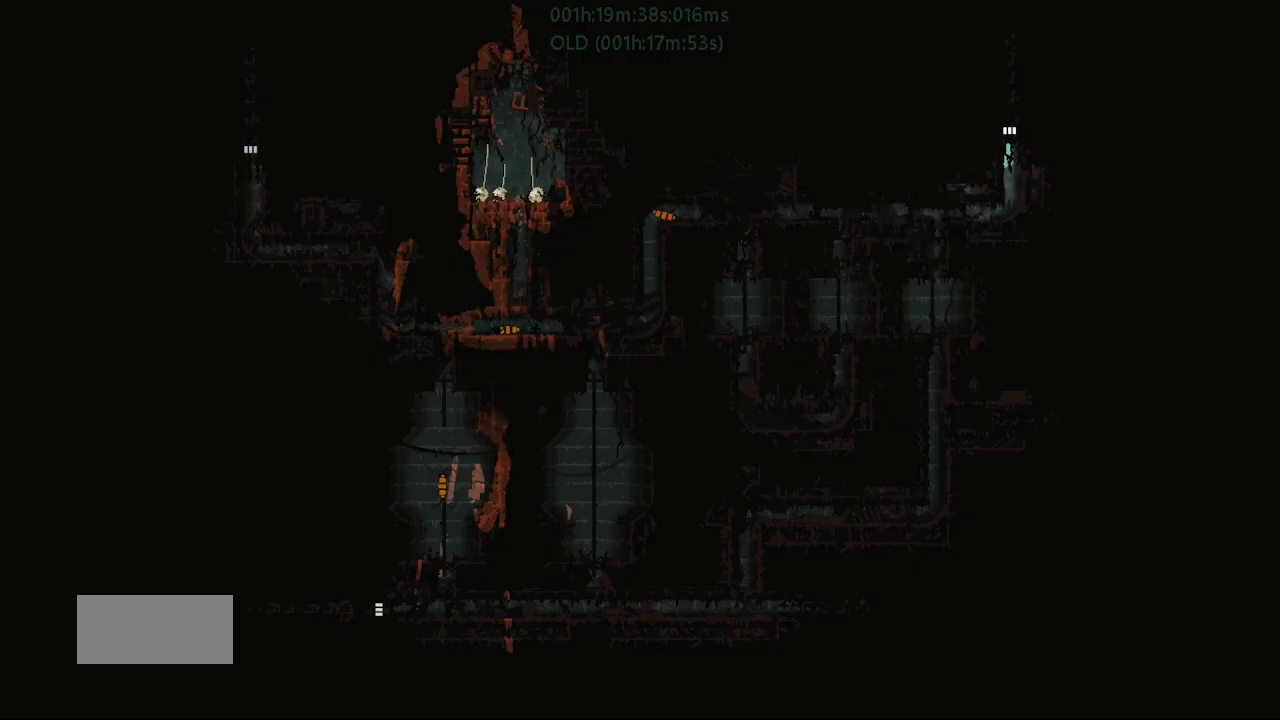
Gameplay with keyboard and mouse; each line is a JSON object with the keys held at the frame after it. "events" lists presses ("down") and releases ("up") of "down", "g", "j", "left", "r", "right", "t" and "up" between this image and that frame as [ms after this image, input, new state], when the widget could be followed in between. No other keys are recorded. Mouse buttons are not recorded. Not read: mouse_move.
{"keys": ["down"], "events": []}
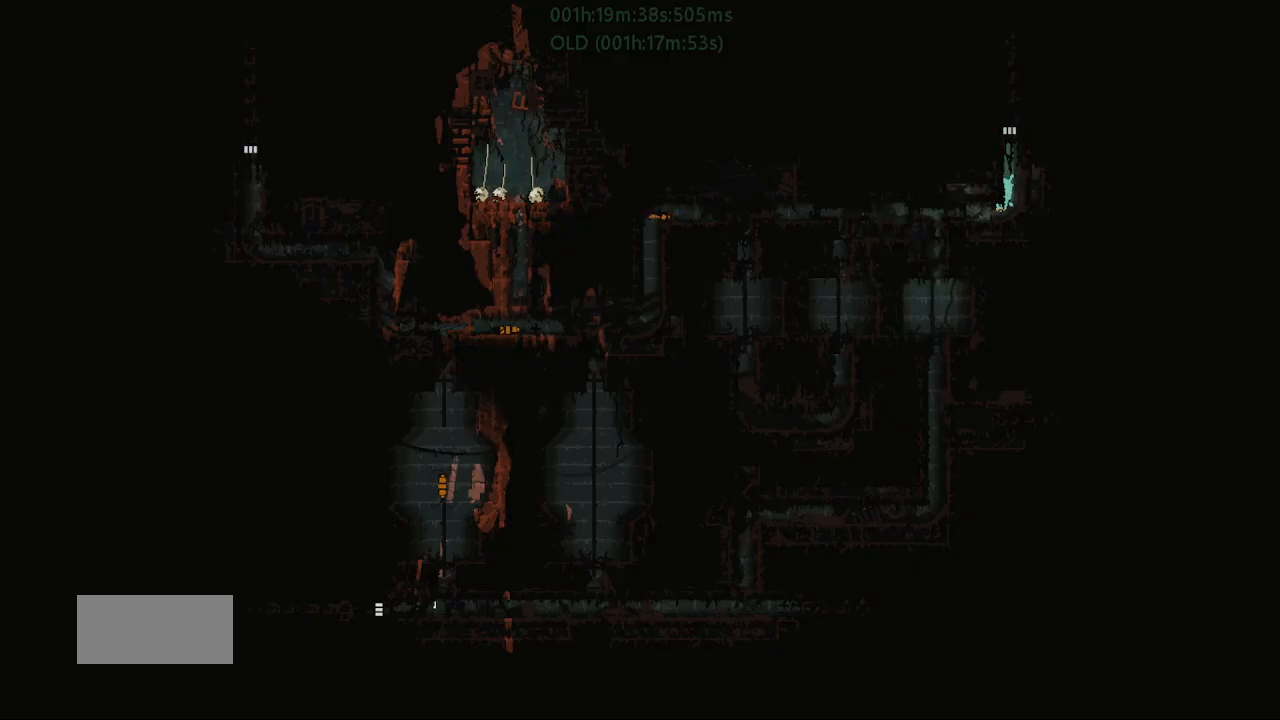
{"keys": ["left"], "events": [[83, "left", "down"], [183, "down", "up"]]}
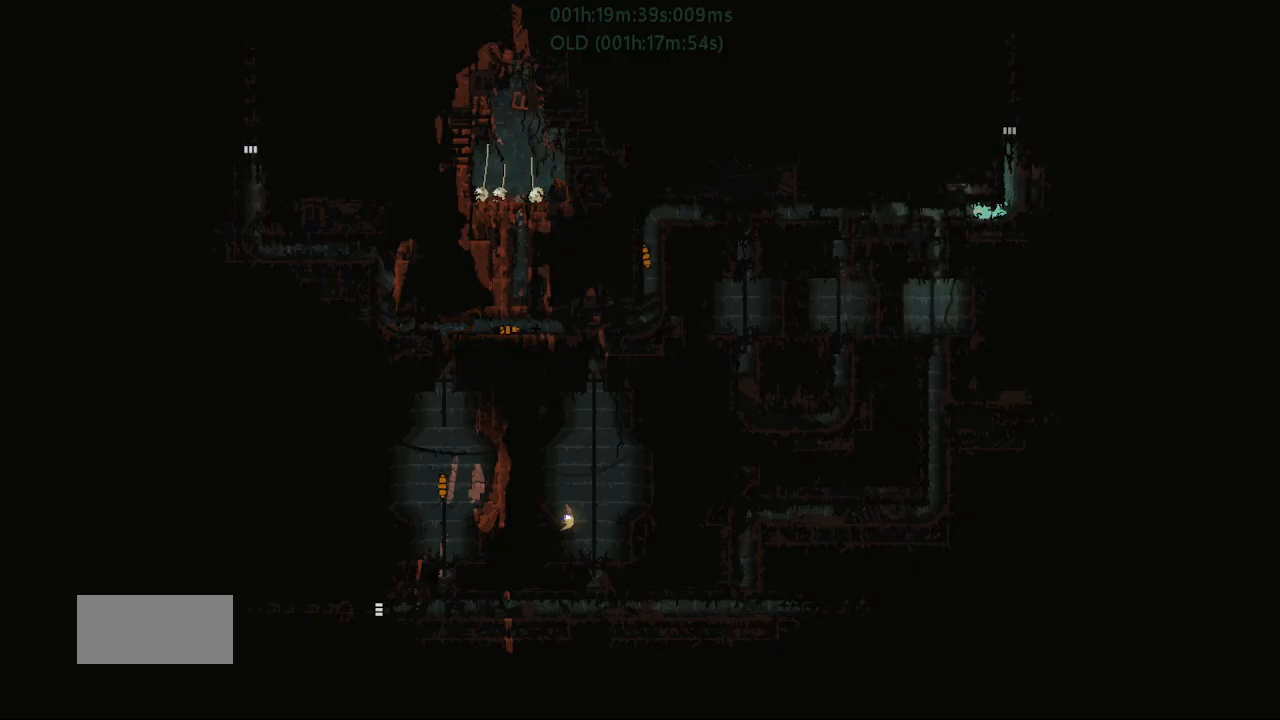
{"keys": ["left"], "events": []}
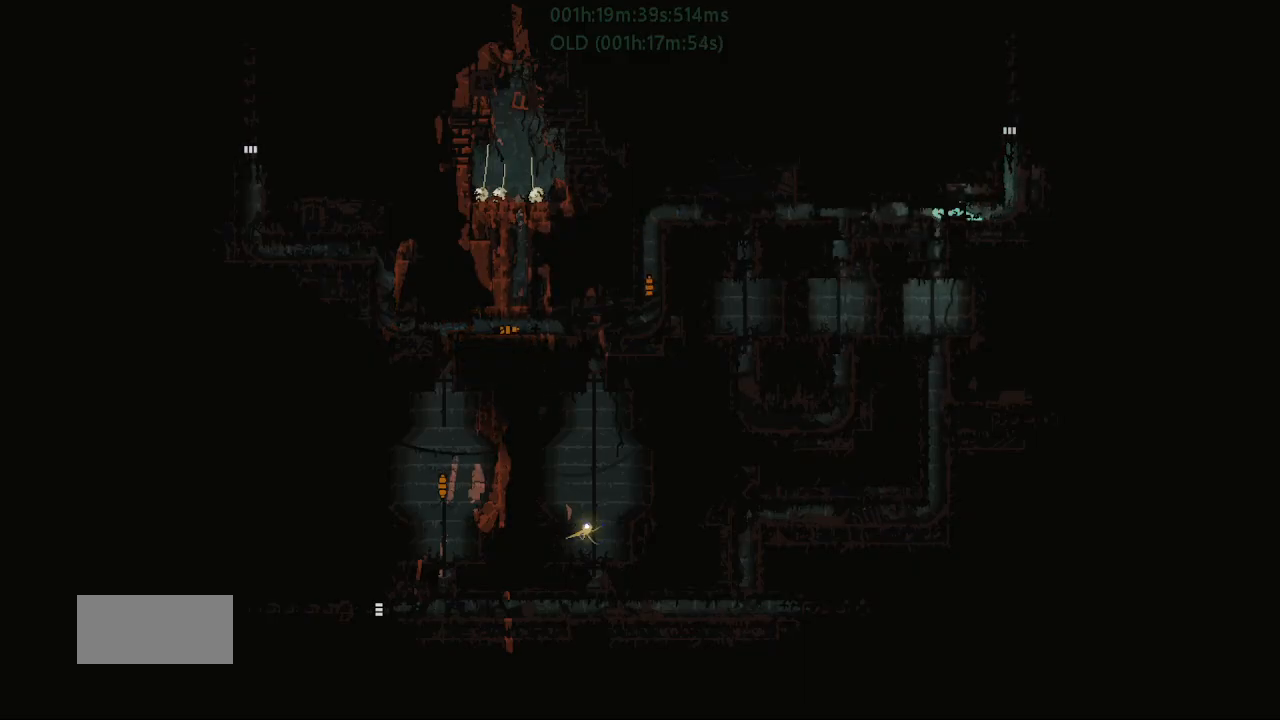
{"keys": ["left"], "events": []}
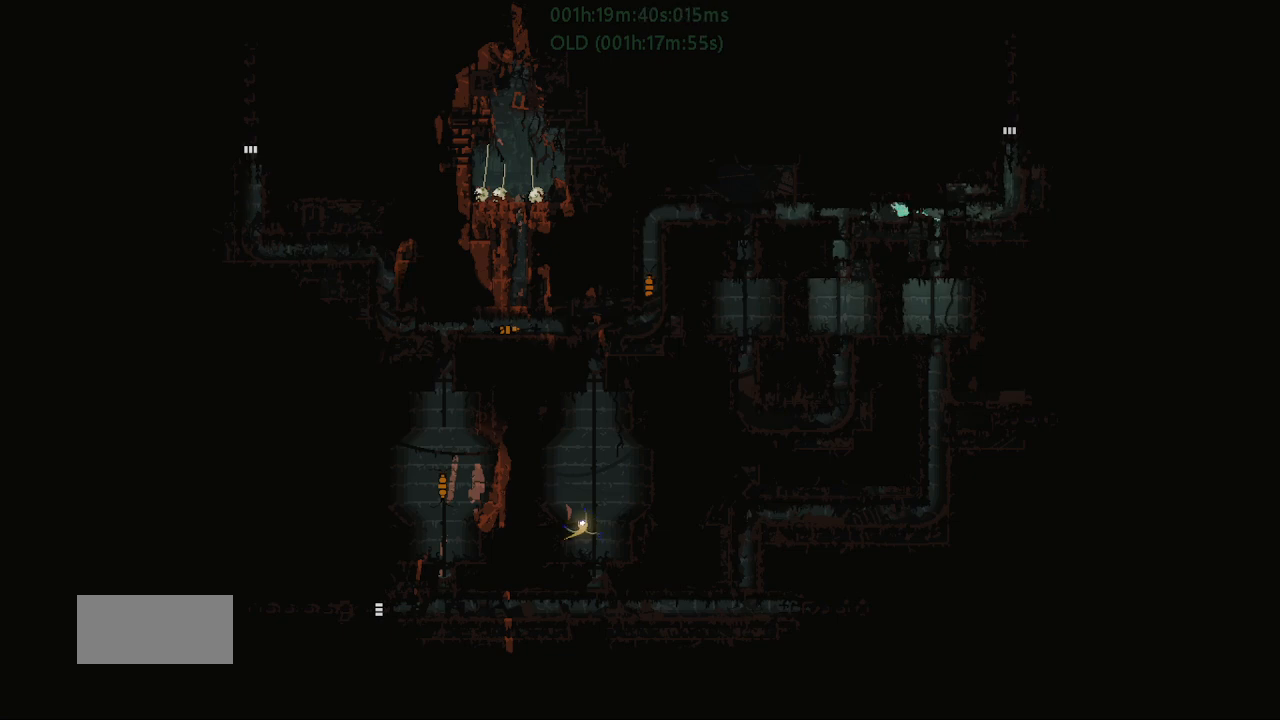
{"keys": ["left"], "events": []}
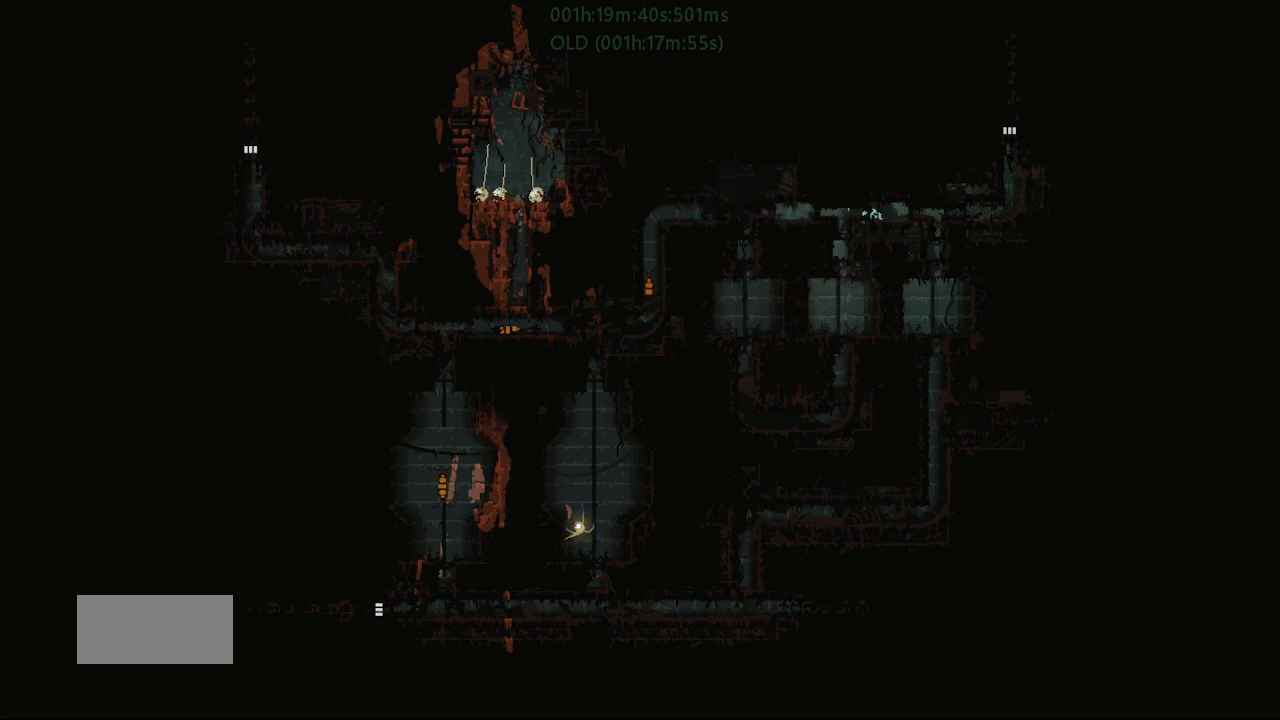
{"keys": ["left"], "events": []}
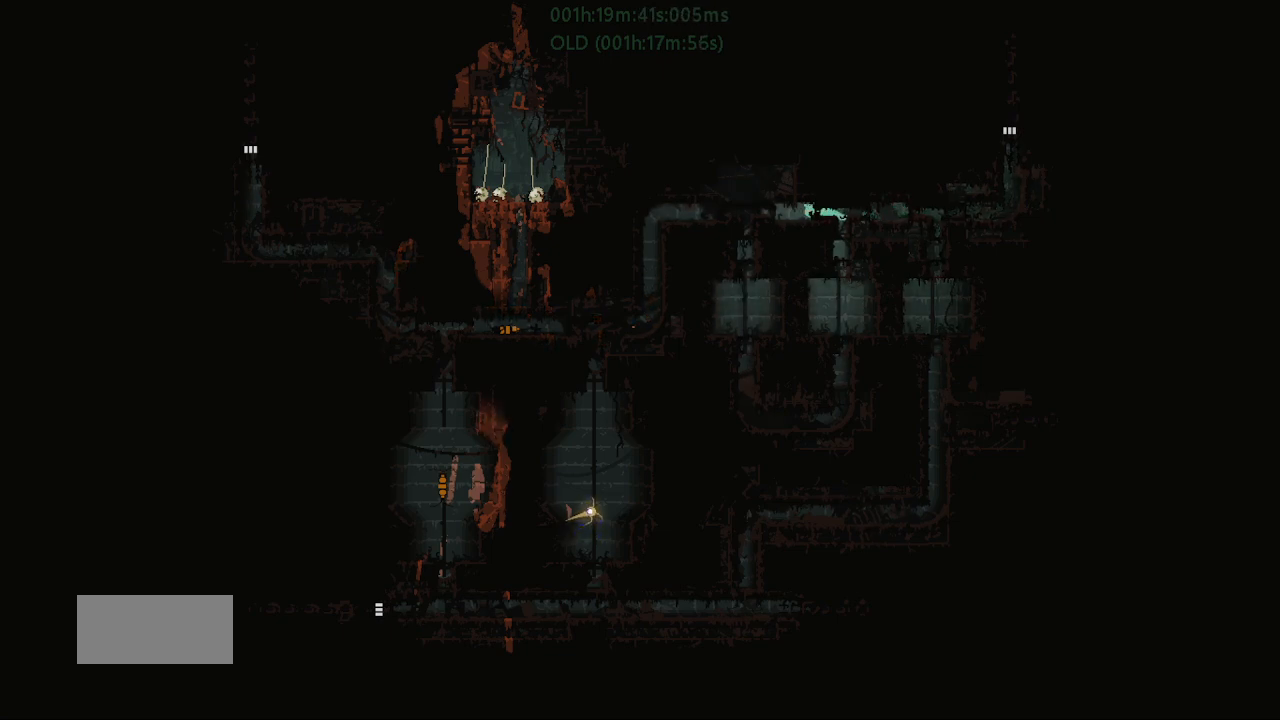
{"keys": ["left"], "events": []}
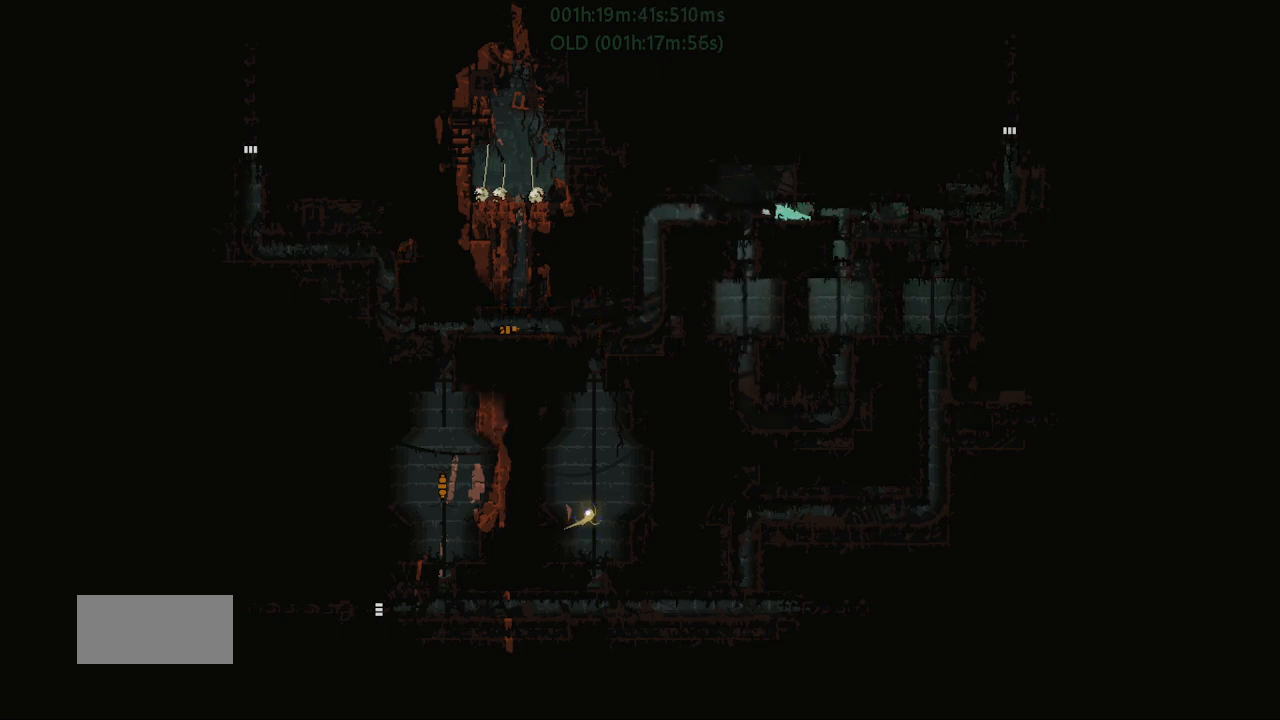
{"keys": ["left"], "events": []}
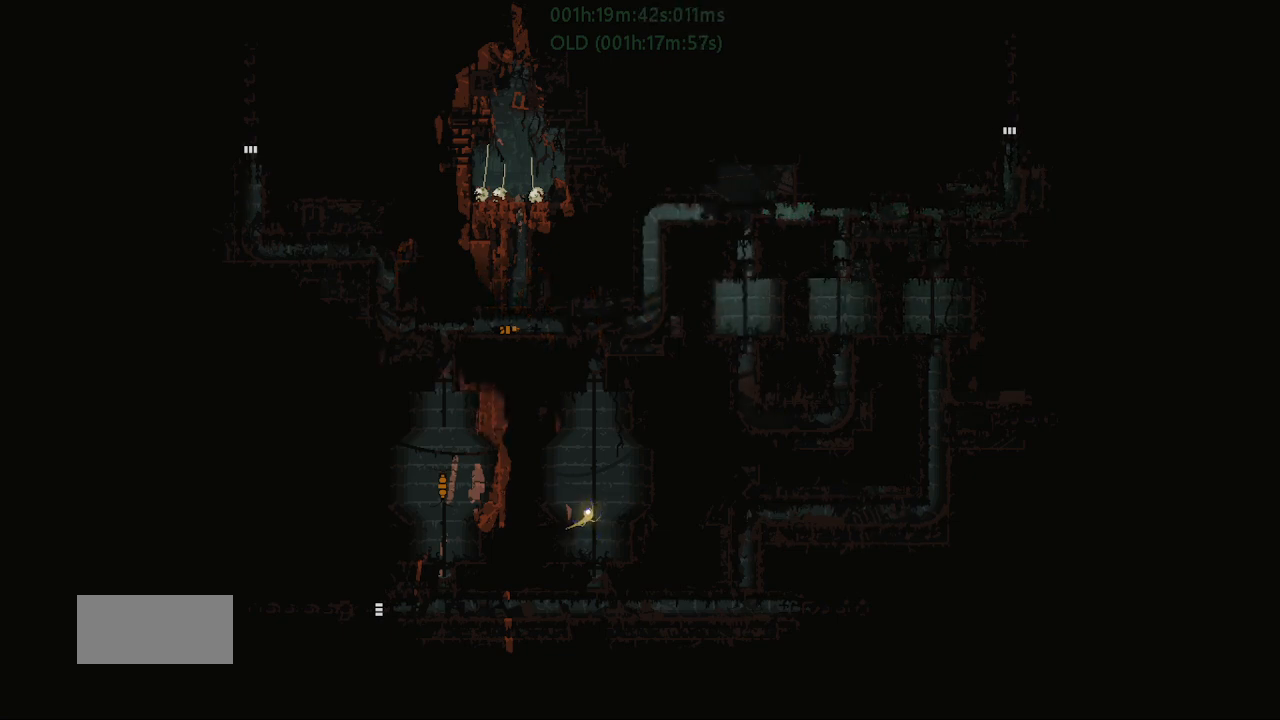
{"keys": ["left"], "events": []}
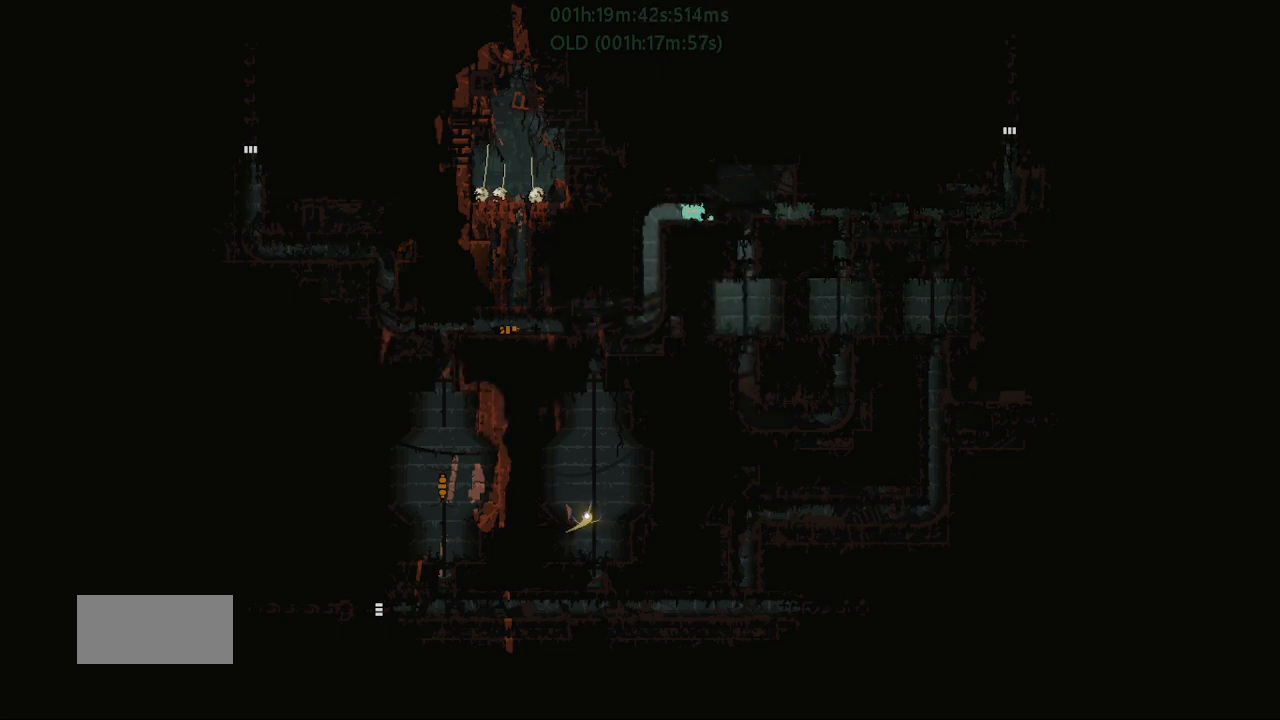
{"keys": ["down", "left"], "events": [[483, "down", "down"]]}
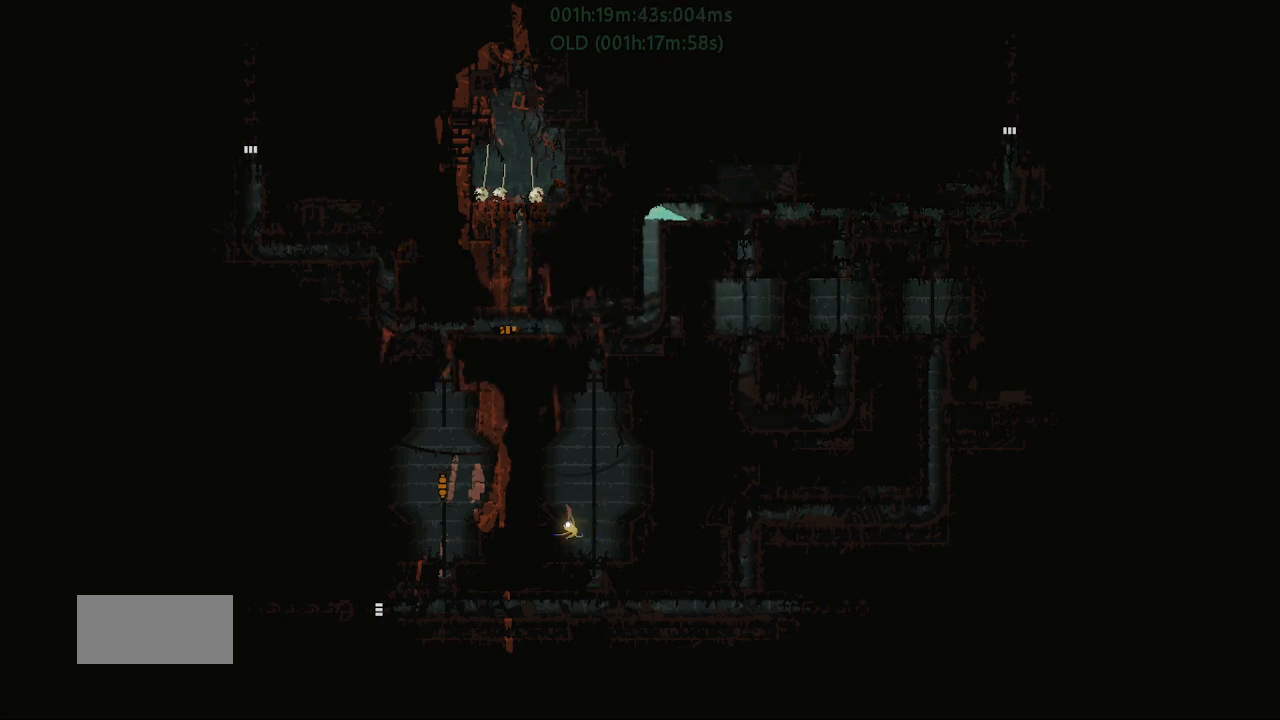
{"keys": ["down", "j"], "events": [[33, "left", "up"], [400, "j", "down"]]}
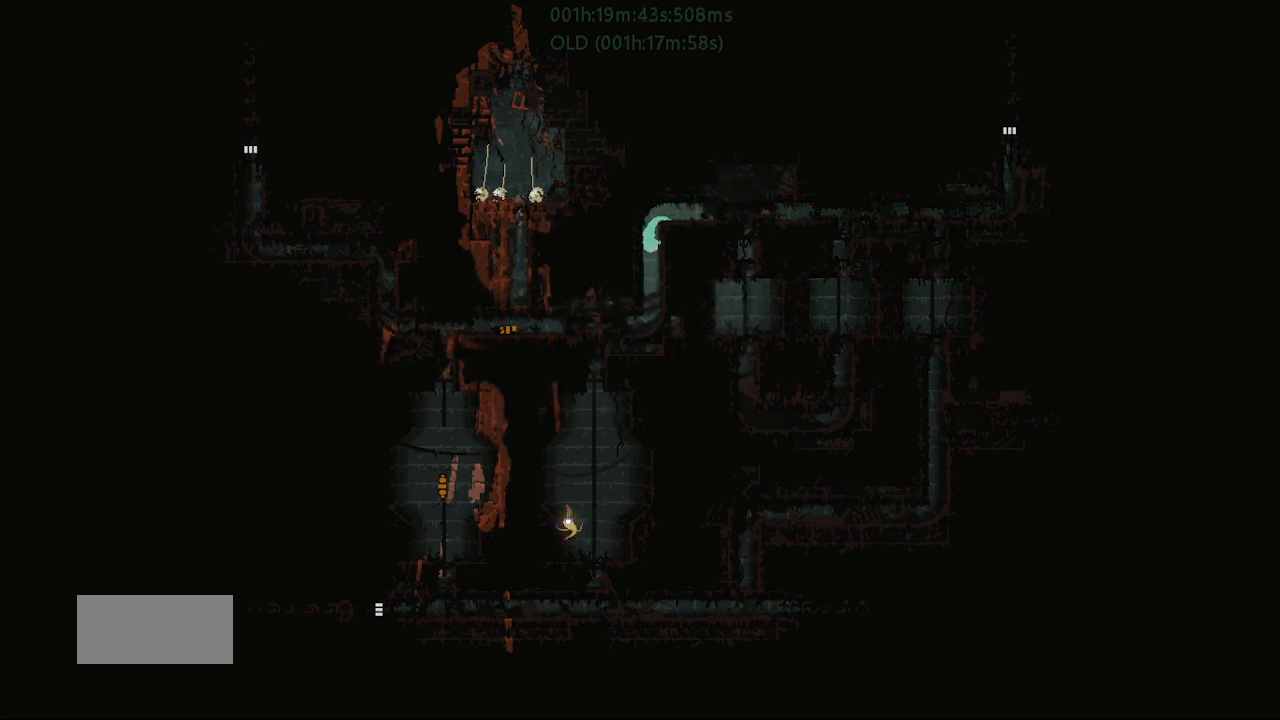
{"keys": ["left"], "events": [[117, "j", "up"], [150, "left", "down"], [267, "down", "up"]]}
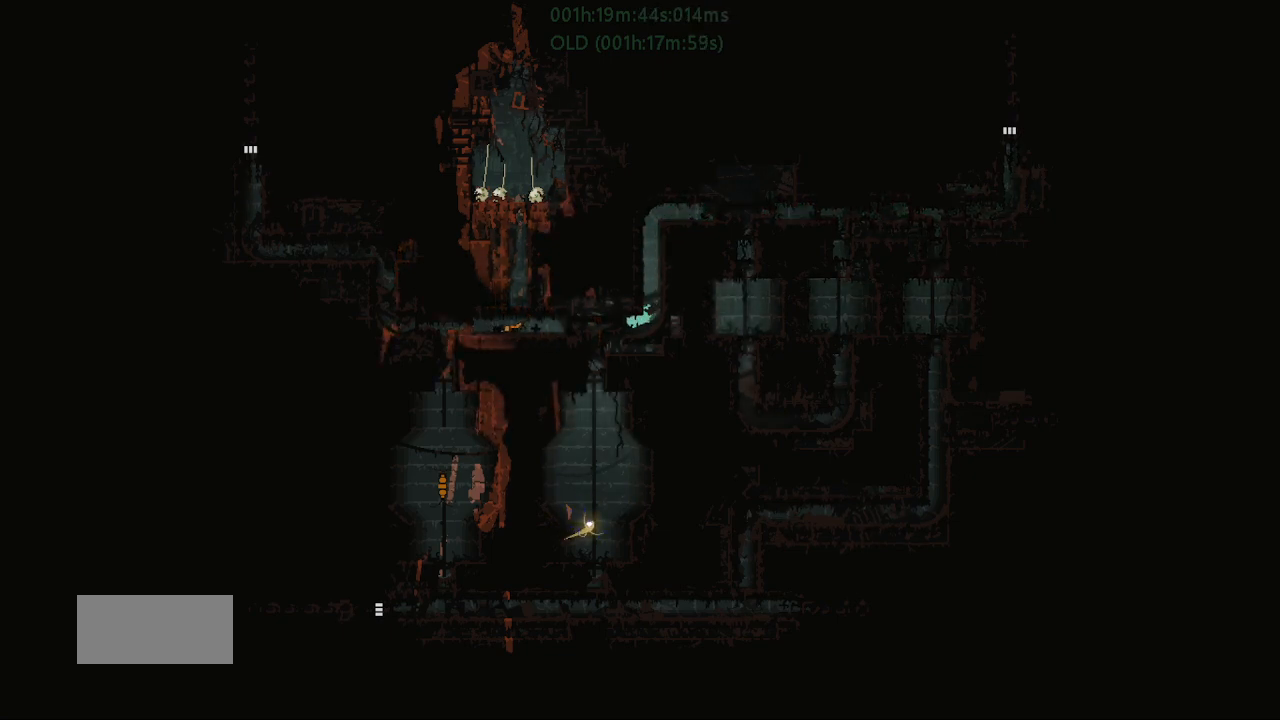
{"keys": ["left"], "events": []}
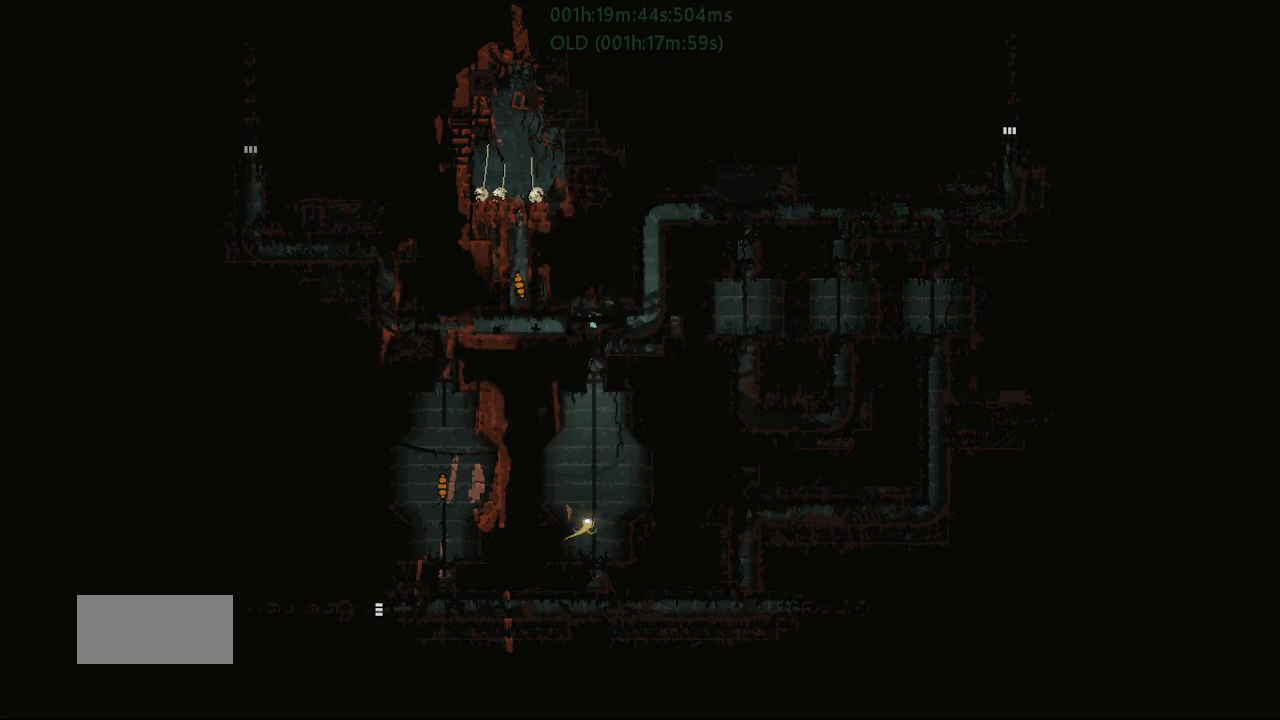
{"keys": ["g"], "events": [[133, "g", "down"], [200, "left", "up"]]}
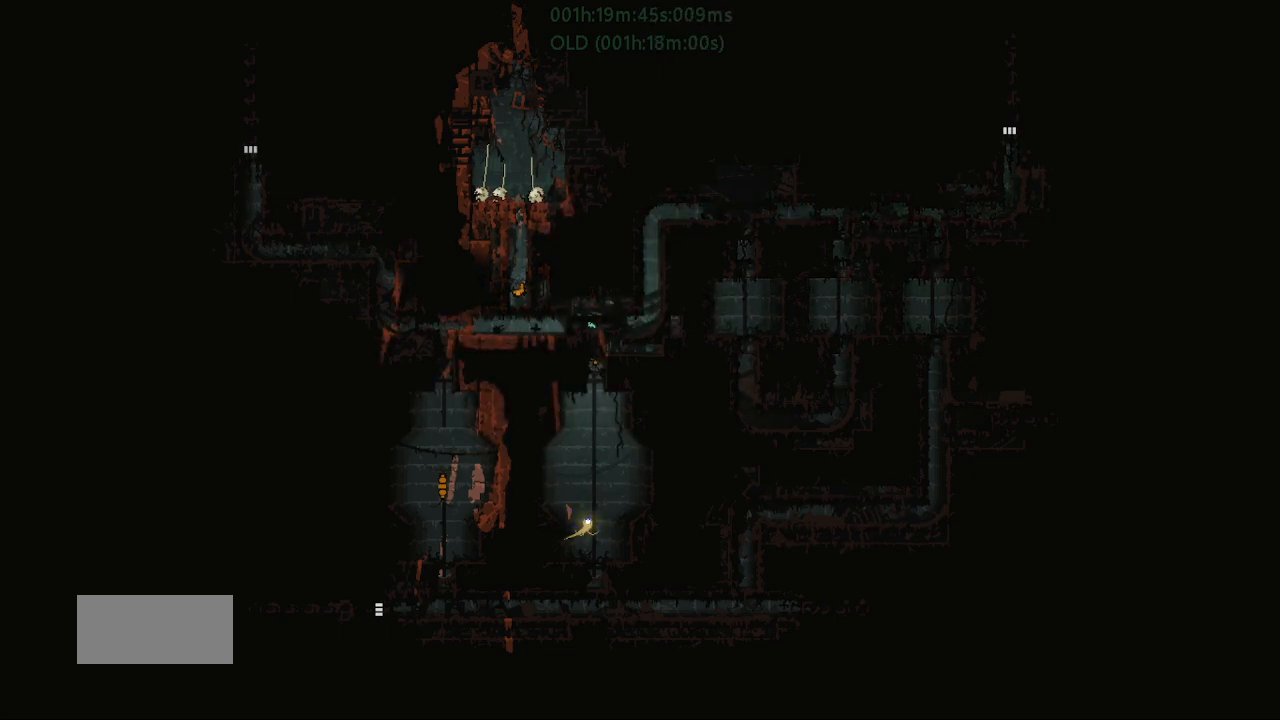
{"keys": ["g"], "events": []}
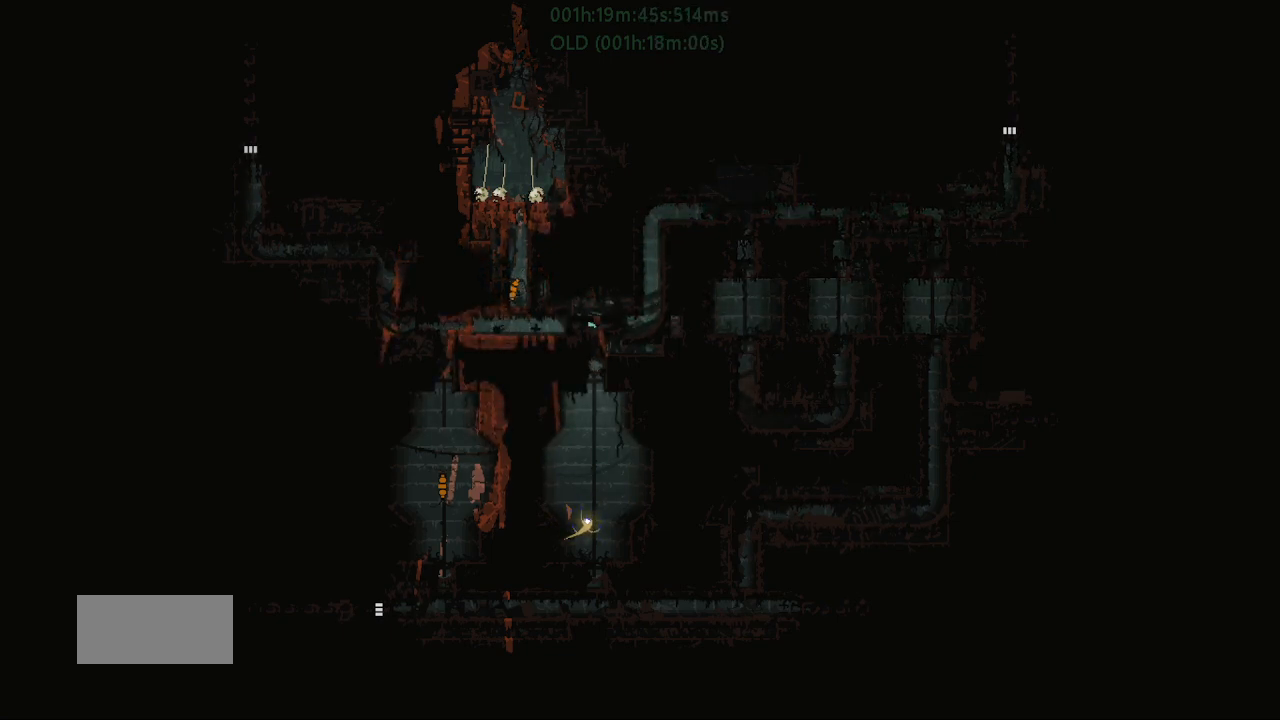
{"keys": ["g"], "events": []}
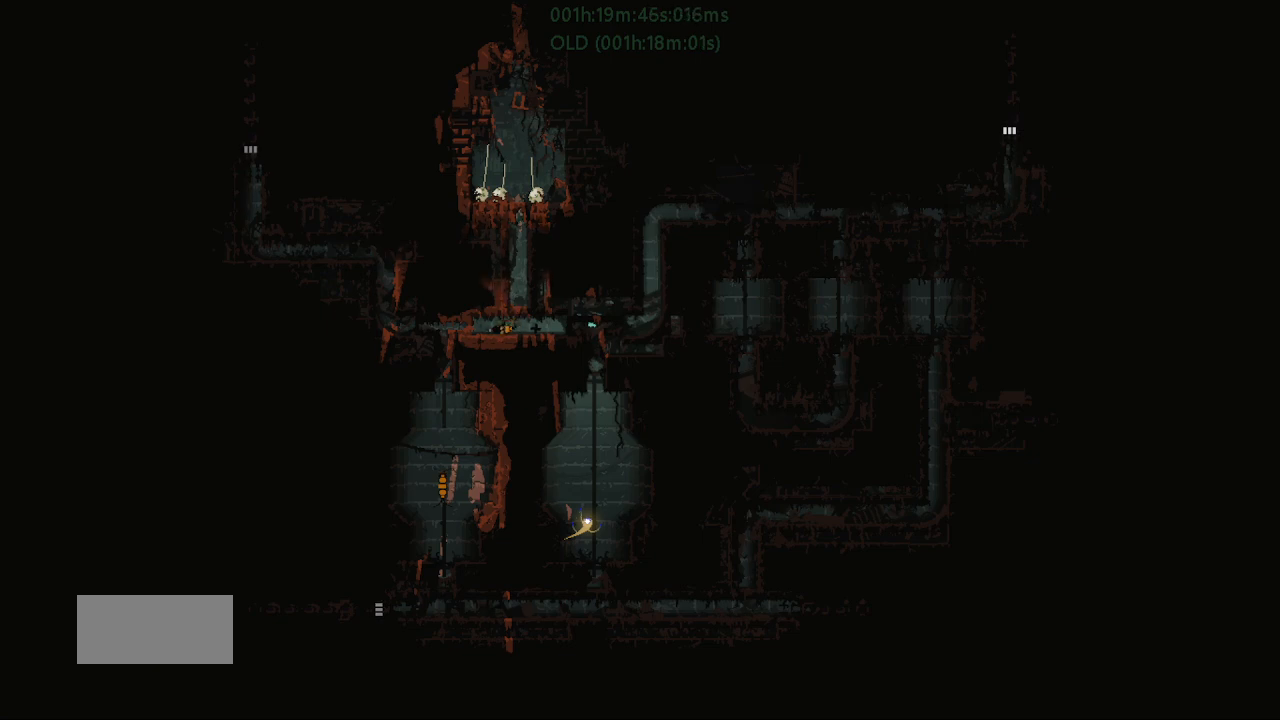
{"keys": ["g"], "events": []}
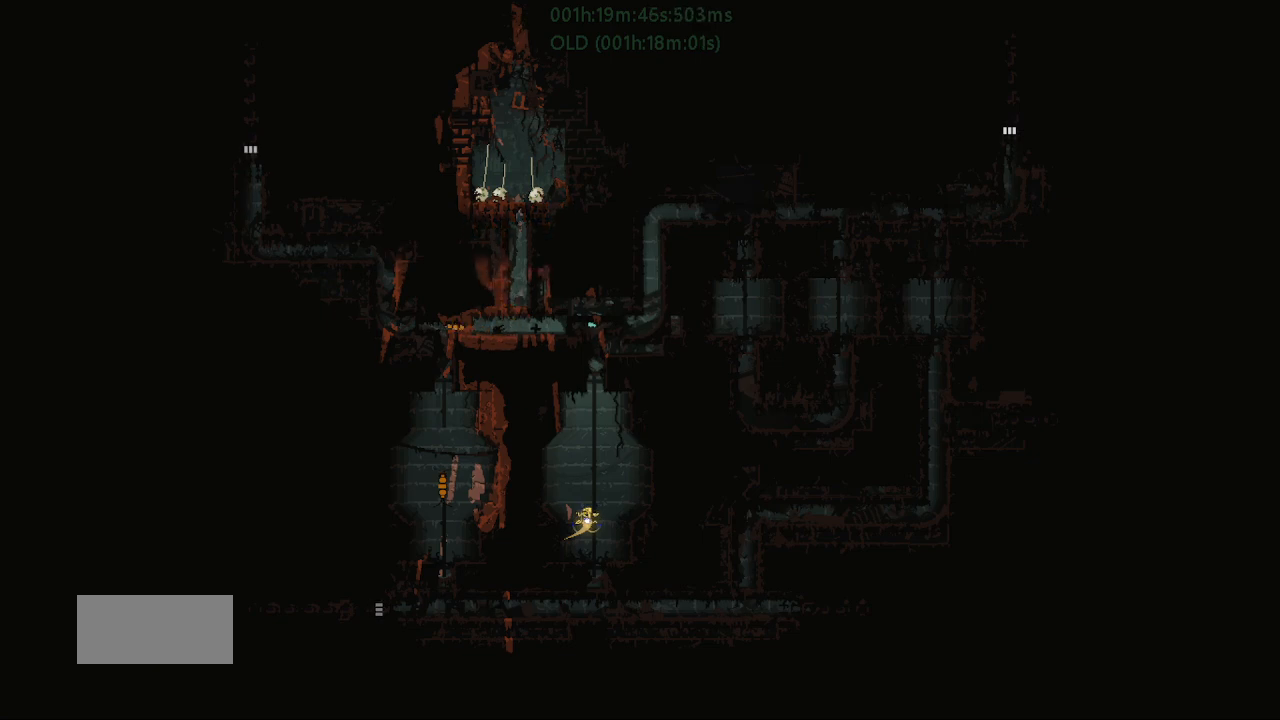
{"keys": ["g"], "events": []}
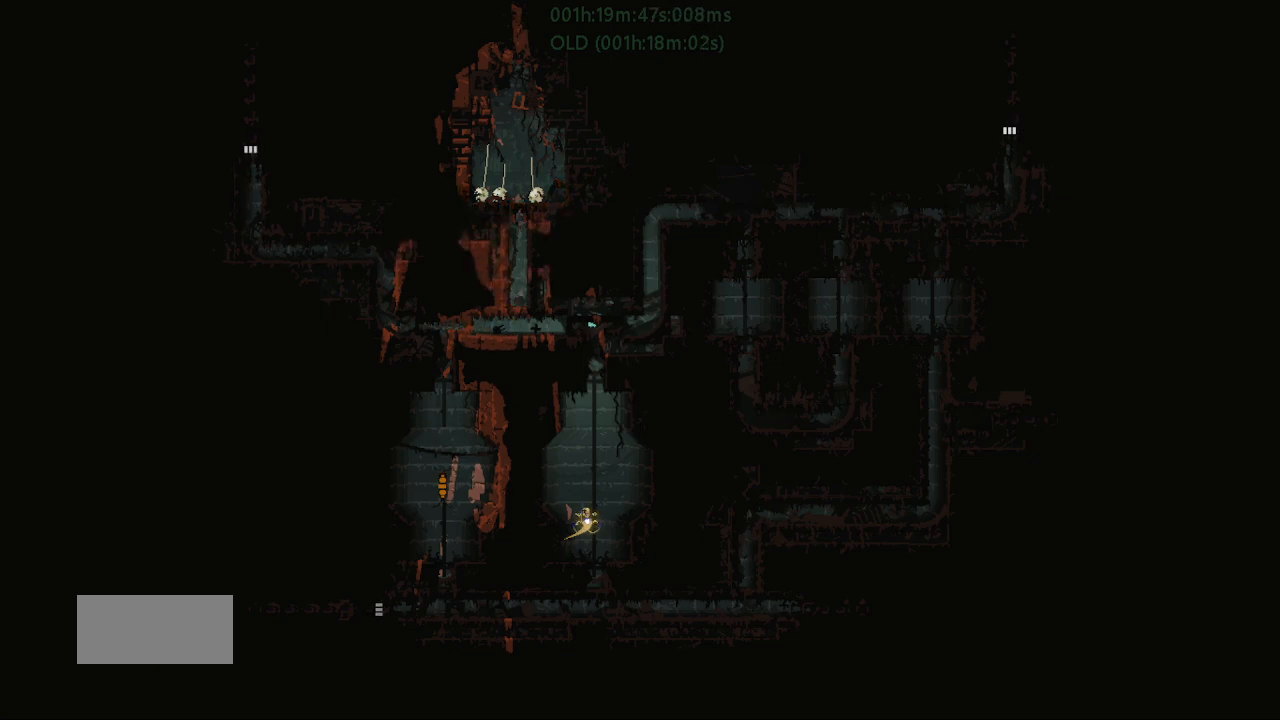
{"keys": ["g"], "events": []}
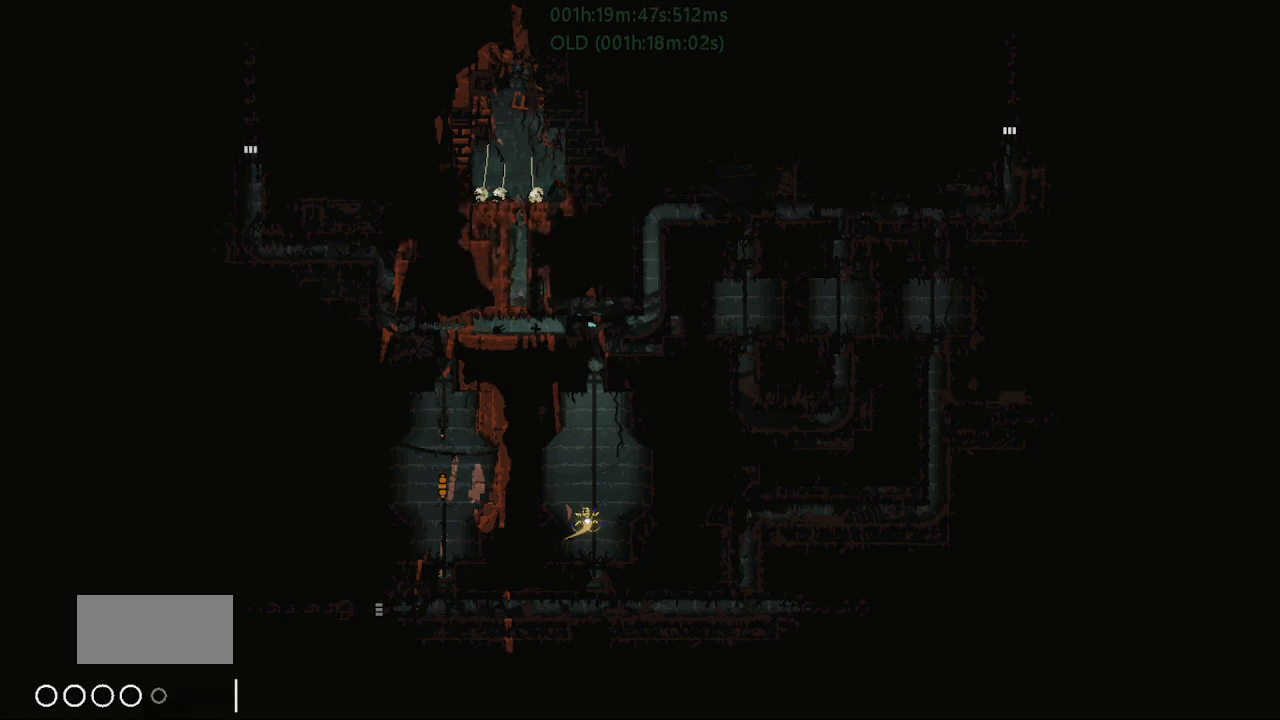
{"keys": ["left"], "events": [[350, "left", "down"], [417, "g", "up"]]}
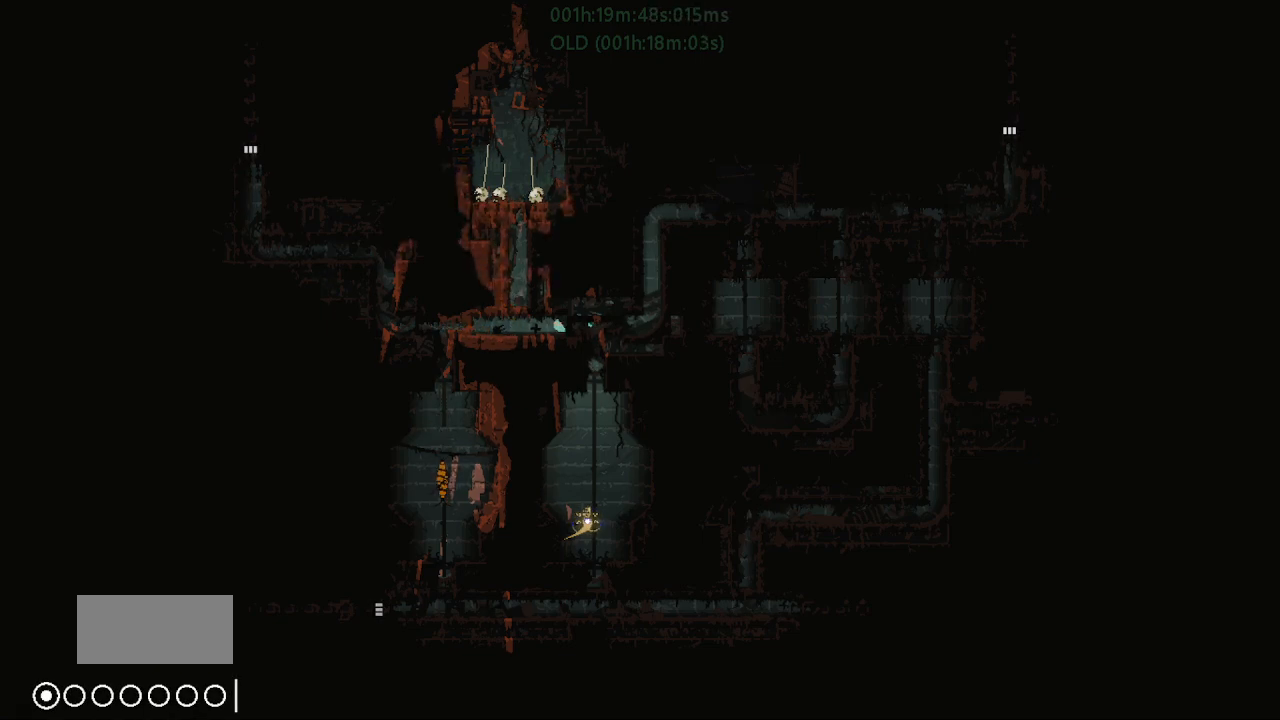
{"keys": ["left"], "events": []}
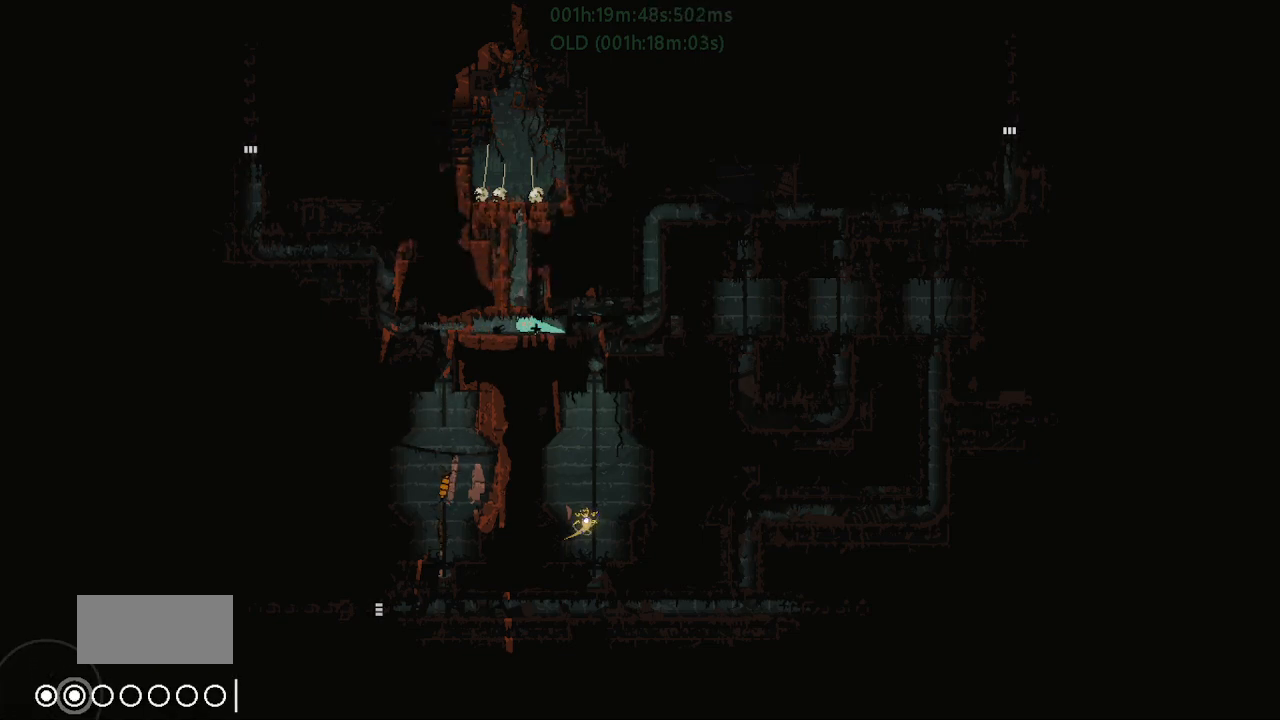
{"keys": ["left"], "events": []}
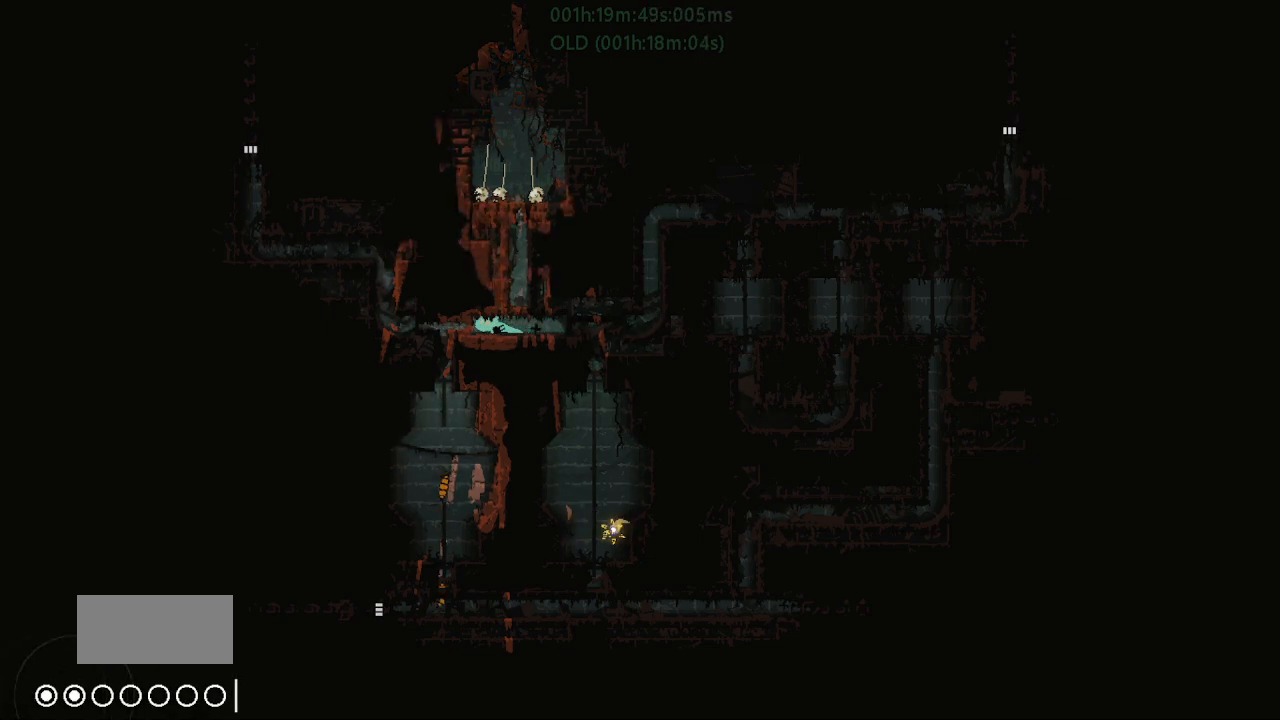
{"keys": ["down"], "events": [[467, "down", "down"], [500, "left", "up"]]}
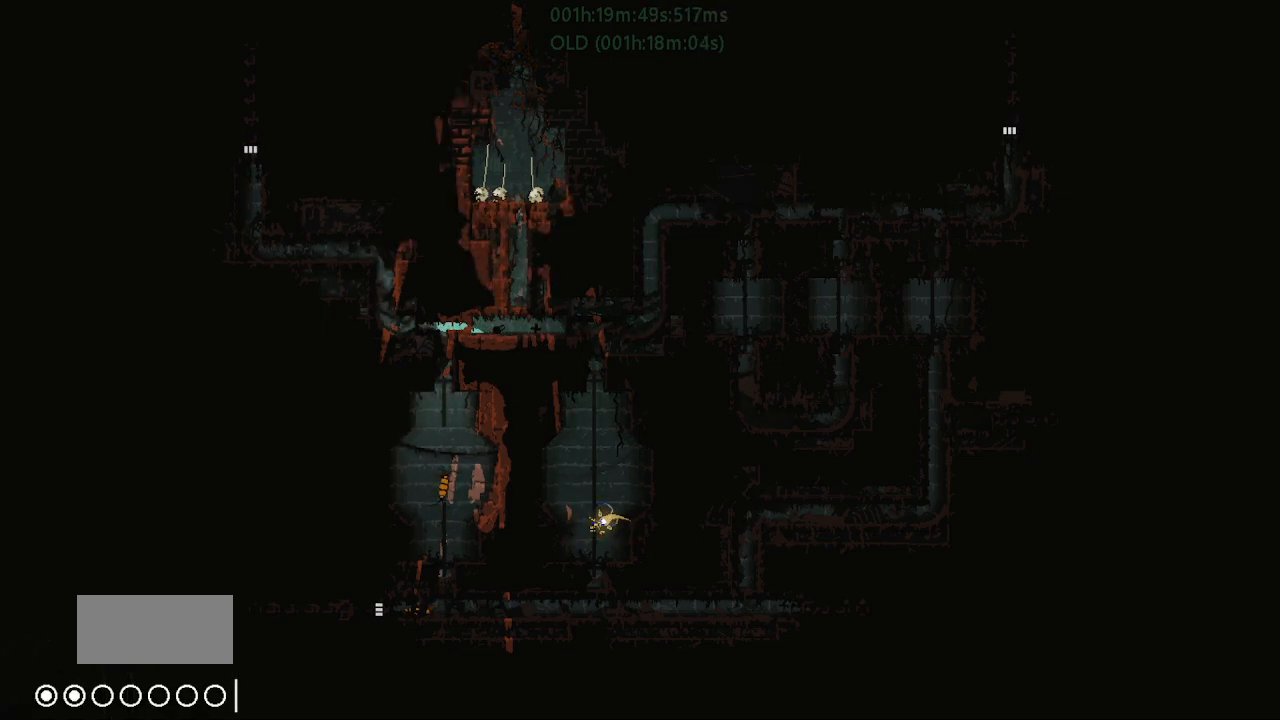
{"keys": ["down", "j"], "events": [[333, "j", "down"]]}
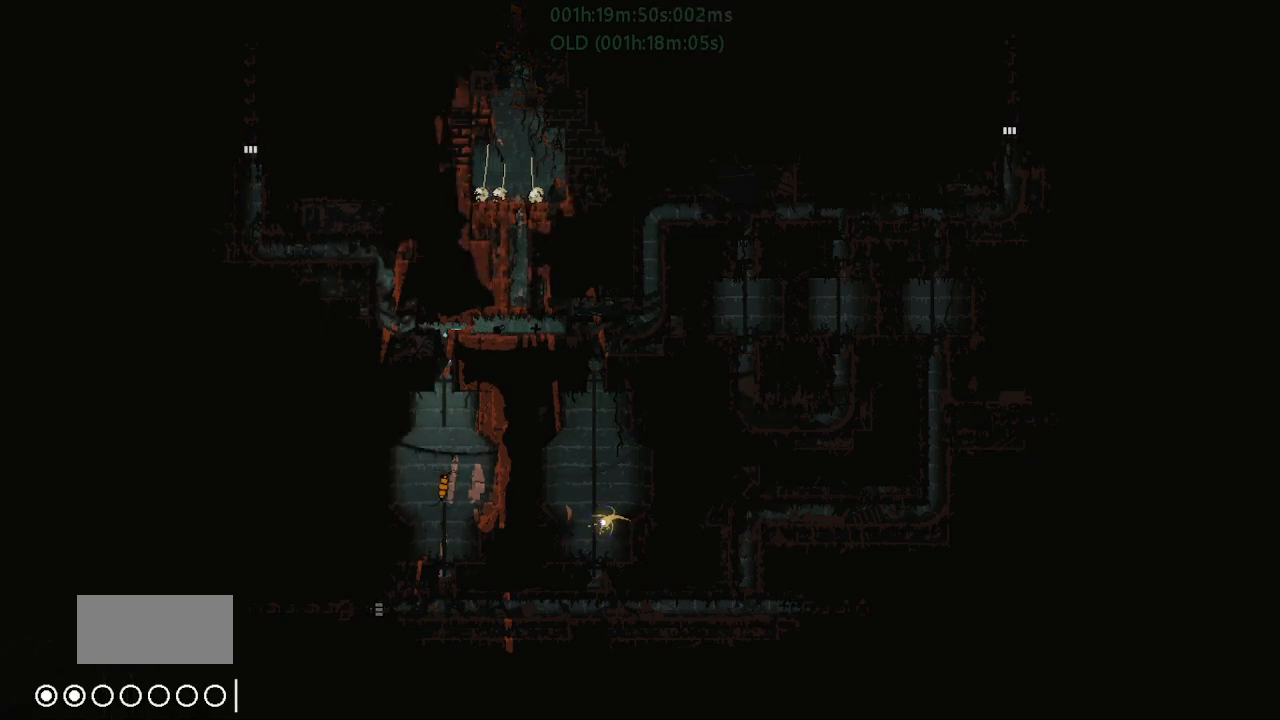
{"keys": ["g"], "events": [[17, "j", "up"], [317, "down", "up"], [317, "g", "down"]]}
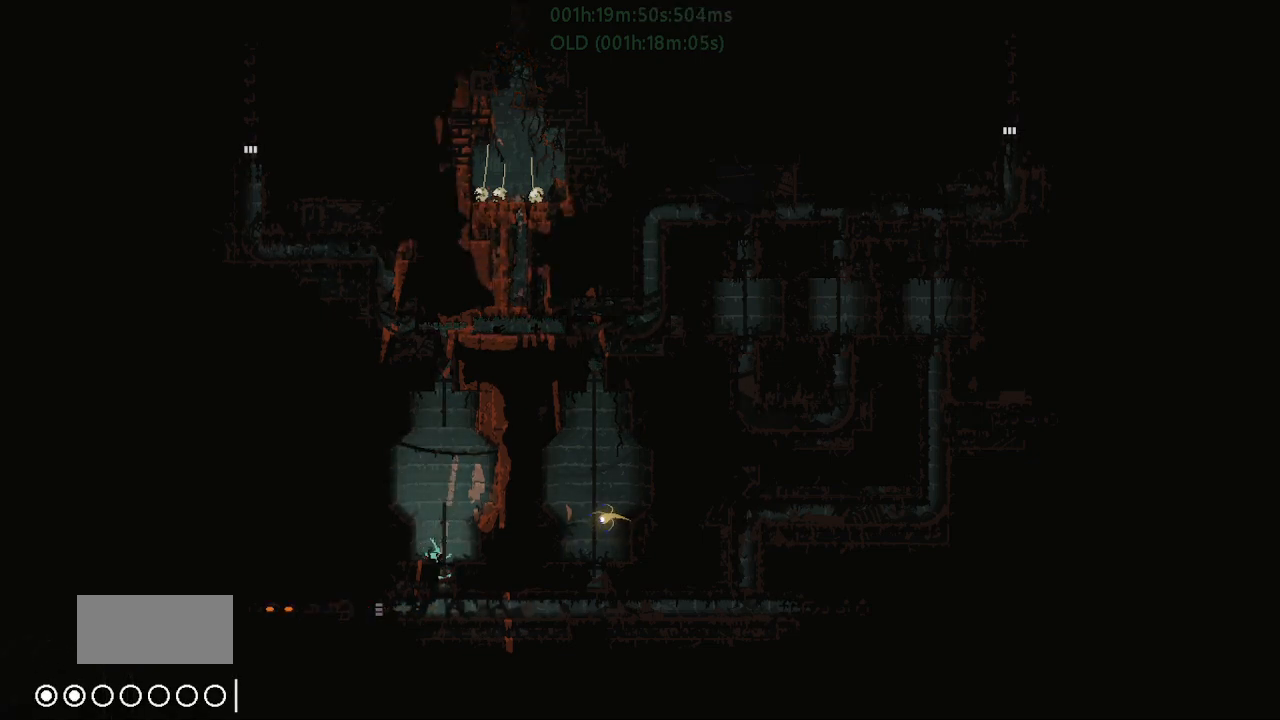
{"keys": ["g"], "events": []}
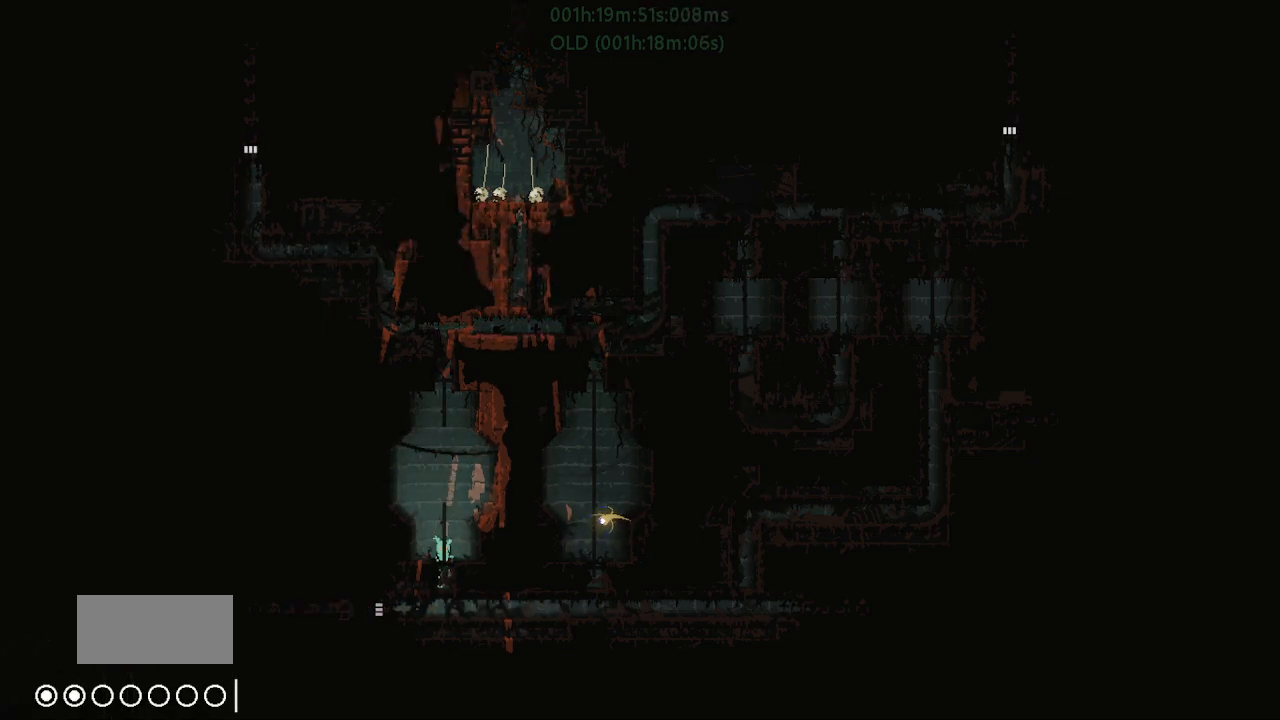
{"keys": ["g"], "events": []}
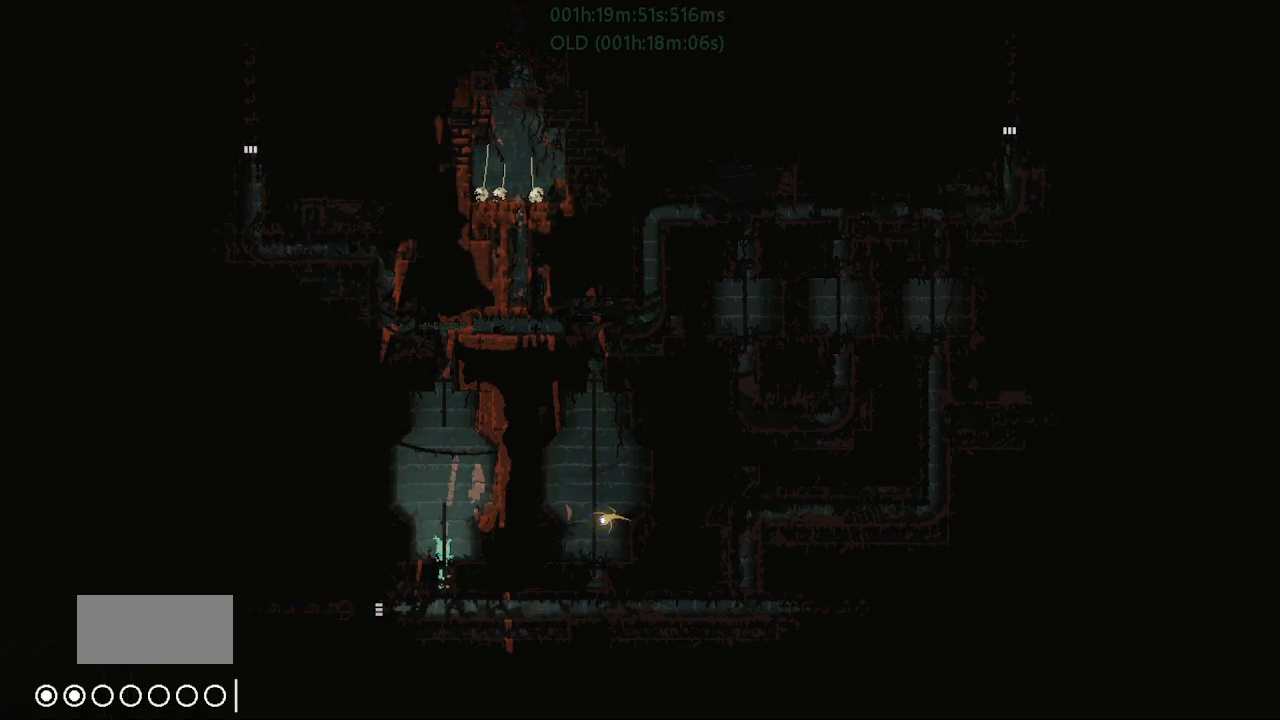
{"keys": ["g"], "events": []}
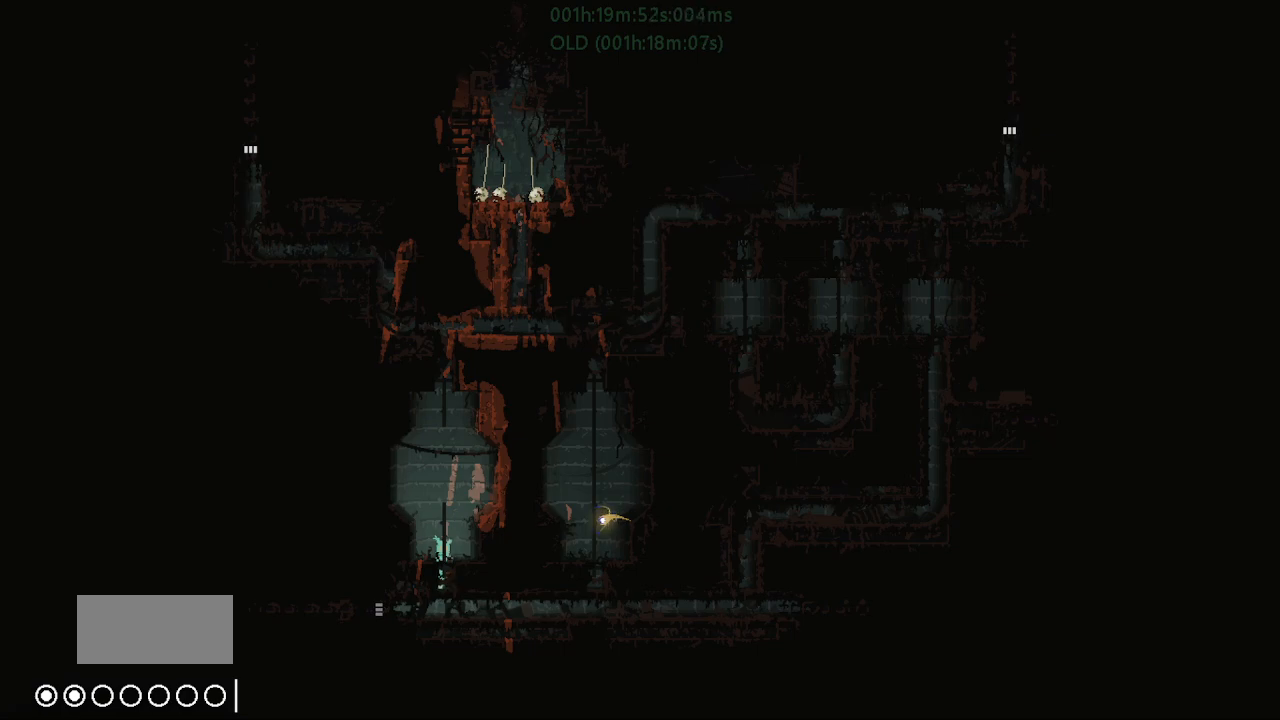
{"keys": ["g"], "events": []}
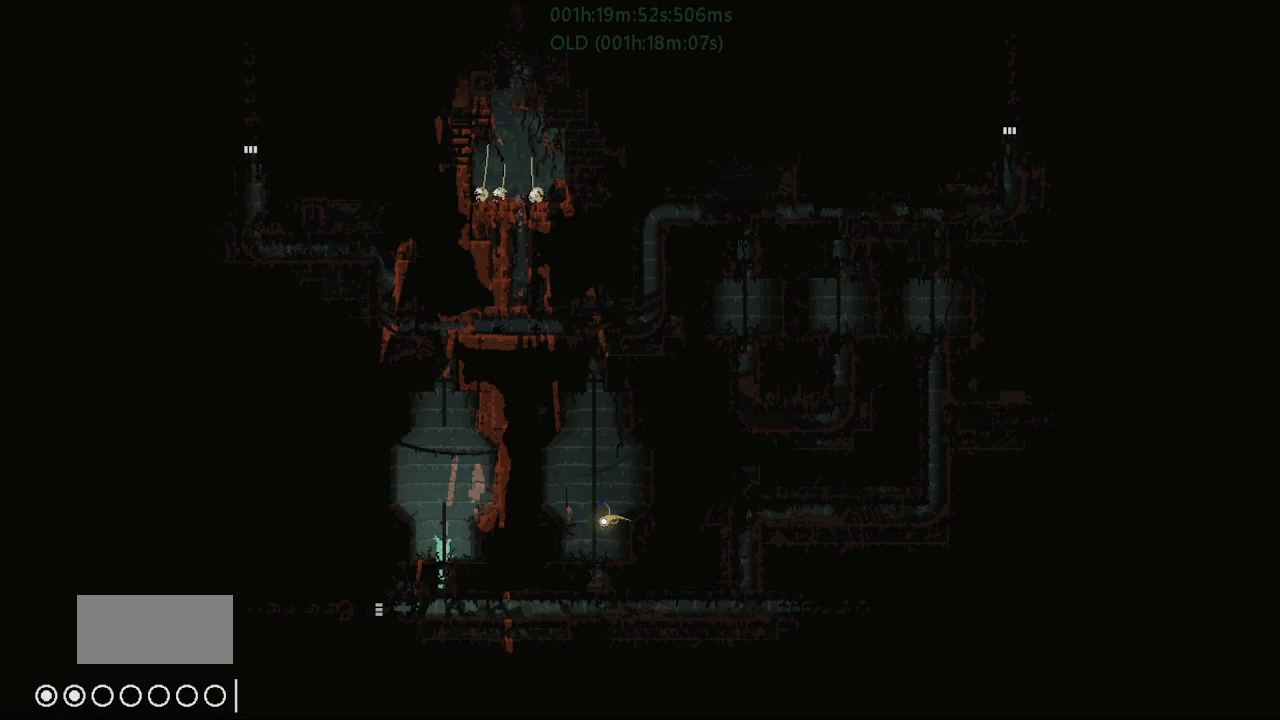
{"keys": ["g"], "events": []}